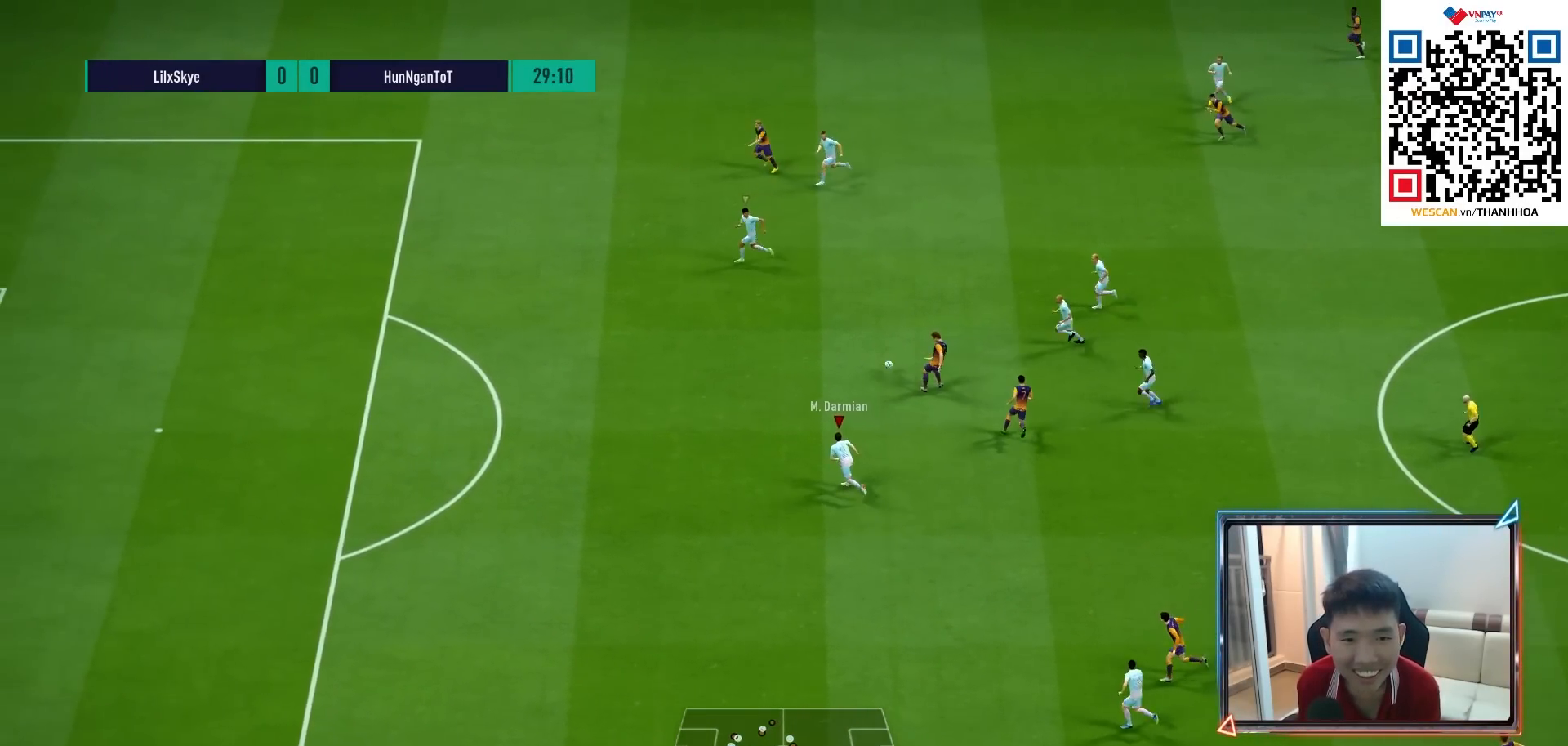
Gameplay with a controller (PlayStation layout); each line is a JSON object with the inputs held at the frame after it. "events" lists button and stick changes between this image and that frame as [ms after this image, input, new state], when the widget could be followed in between.
{"buttons": [], "left_stick": "down-right", "right_stick": "center", "events": [[267, "L1", "down"], [367, "L1", "up"], [367, "R1", "up"], [467, "left_stick", "down-right"]]}
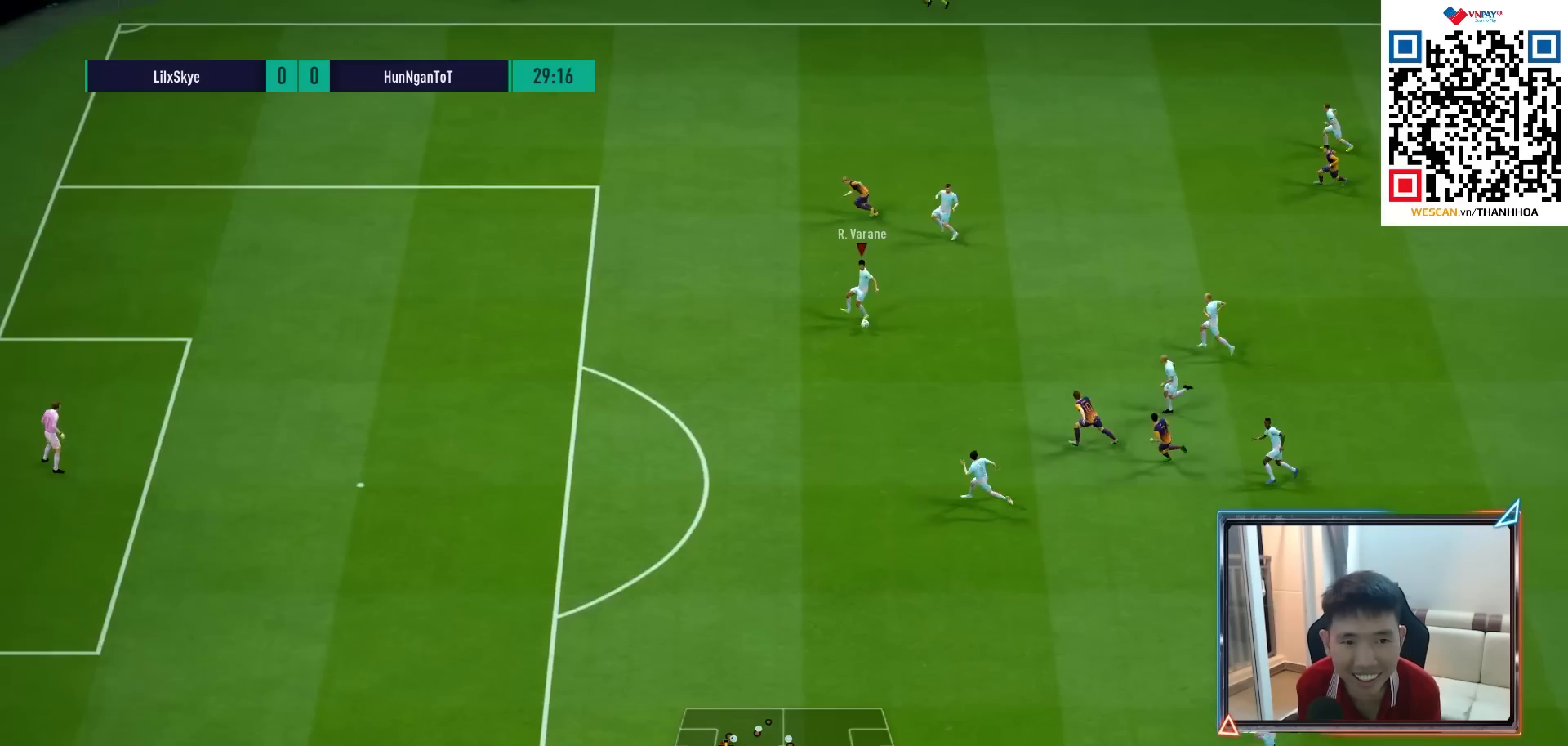
{"buttons": ["CROSS"], "left_stick": "right", "right_stick": "center", "events": [[100, "left_stick", "right"], [383, "CROSS", "down"]]}
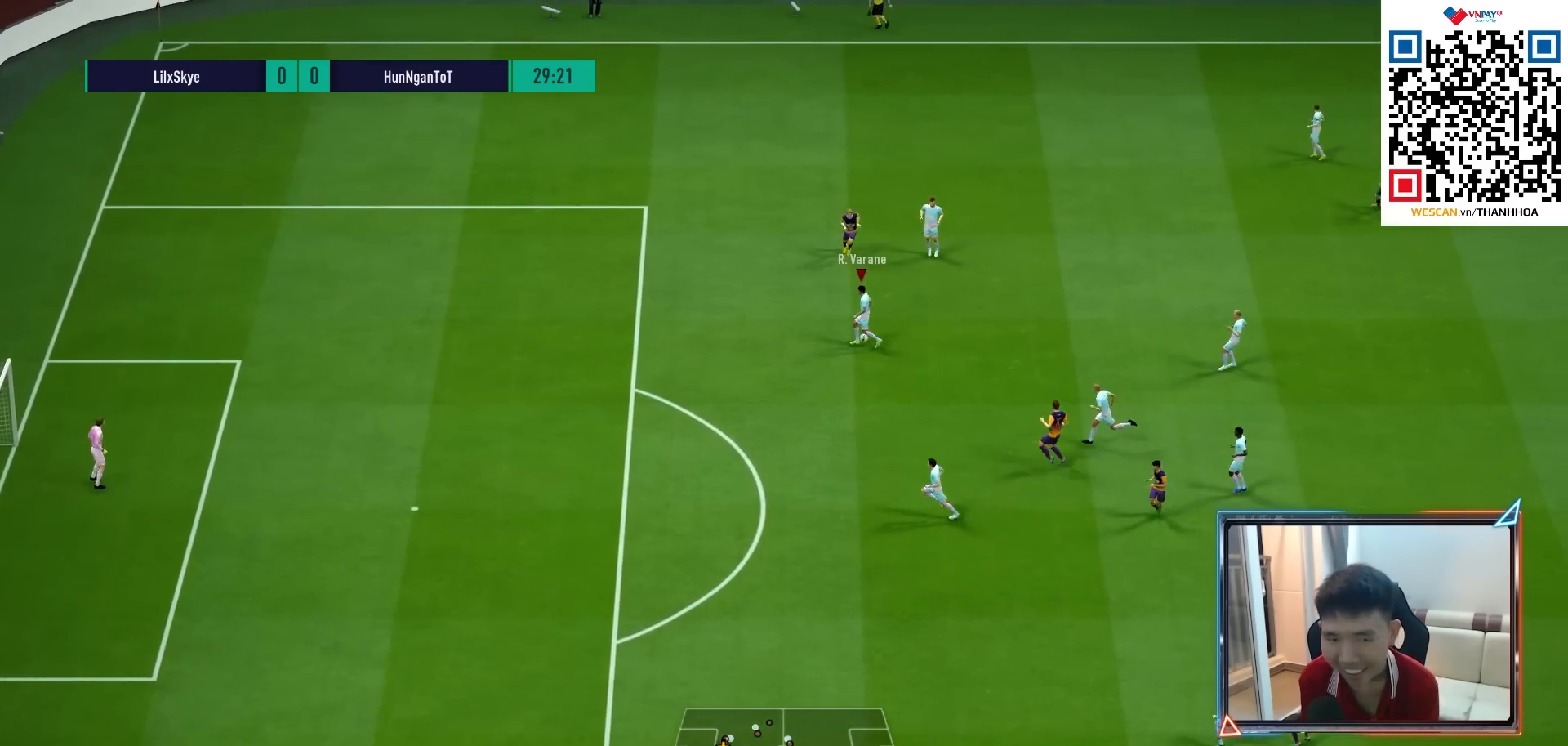
{"buttons": [], "left_stick": "right", "right_stick": "center", "events": [[17, "CROSS", "up"], [100, "left_stick", "center"], [267, "left_stick", "right"]]}
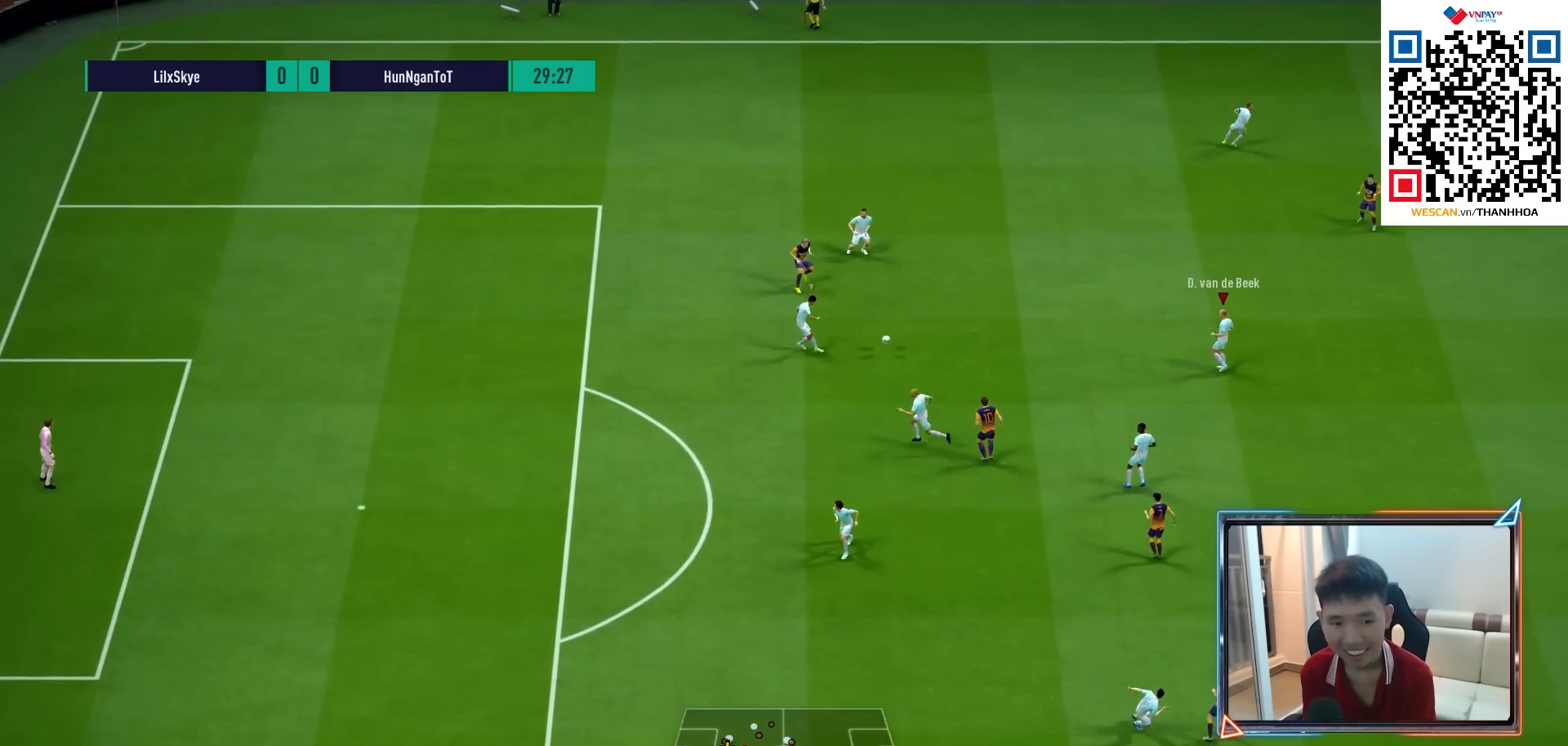
{"buttons": [], "left_stick": "right", "right_stick": "center", "events": []}
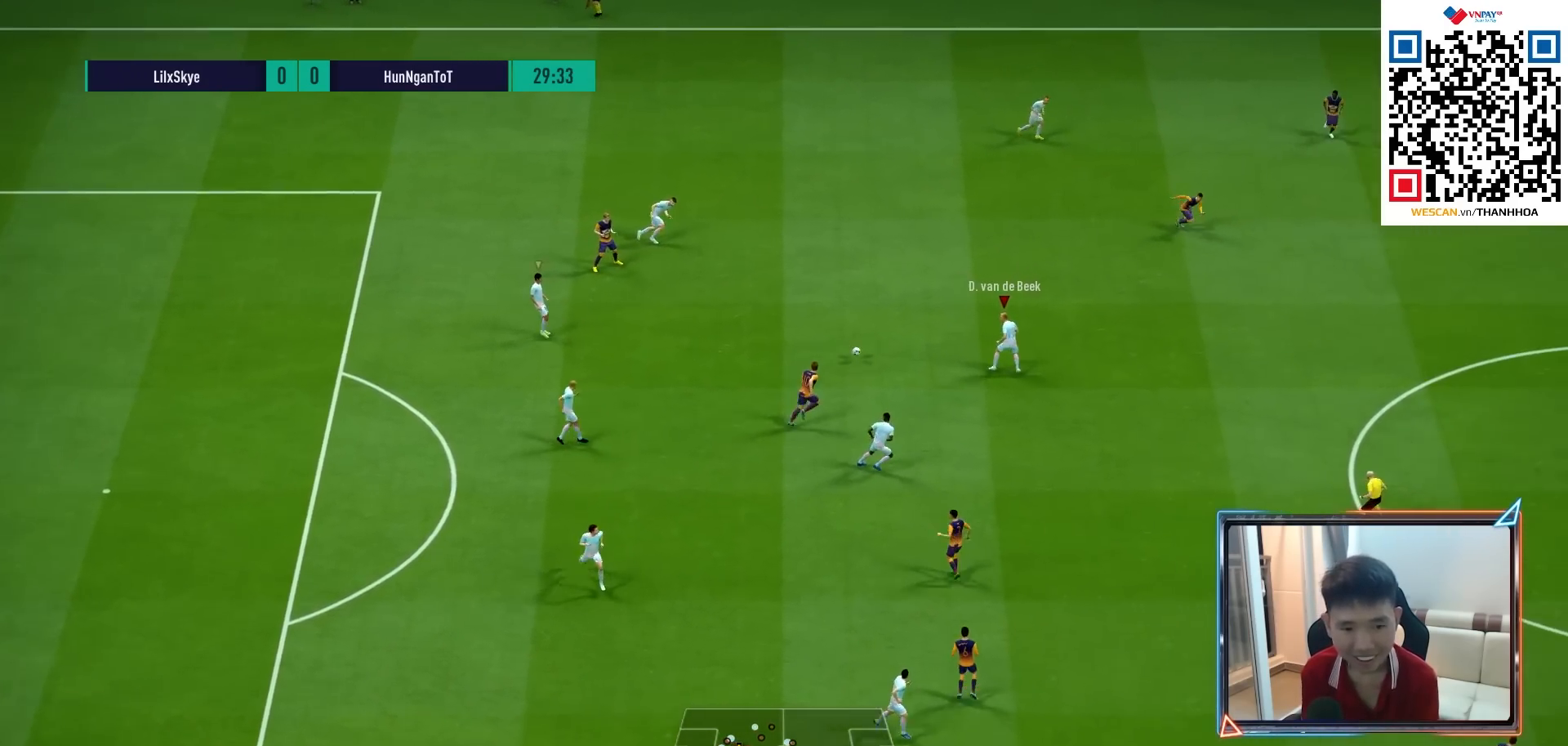
{"buttons": [], "left_stick": "right", "right_stick": "center", "events": [[50, "CROSS", "down"], [233, "CROSS", "up"]]}
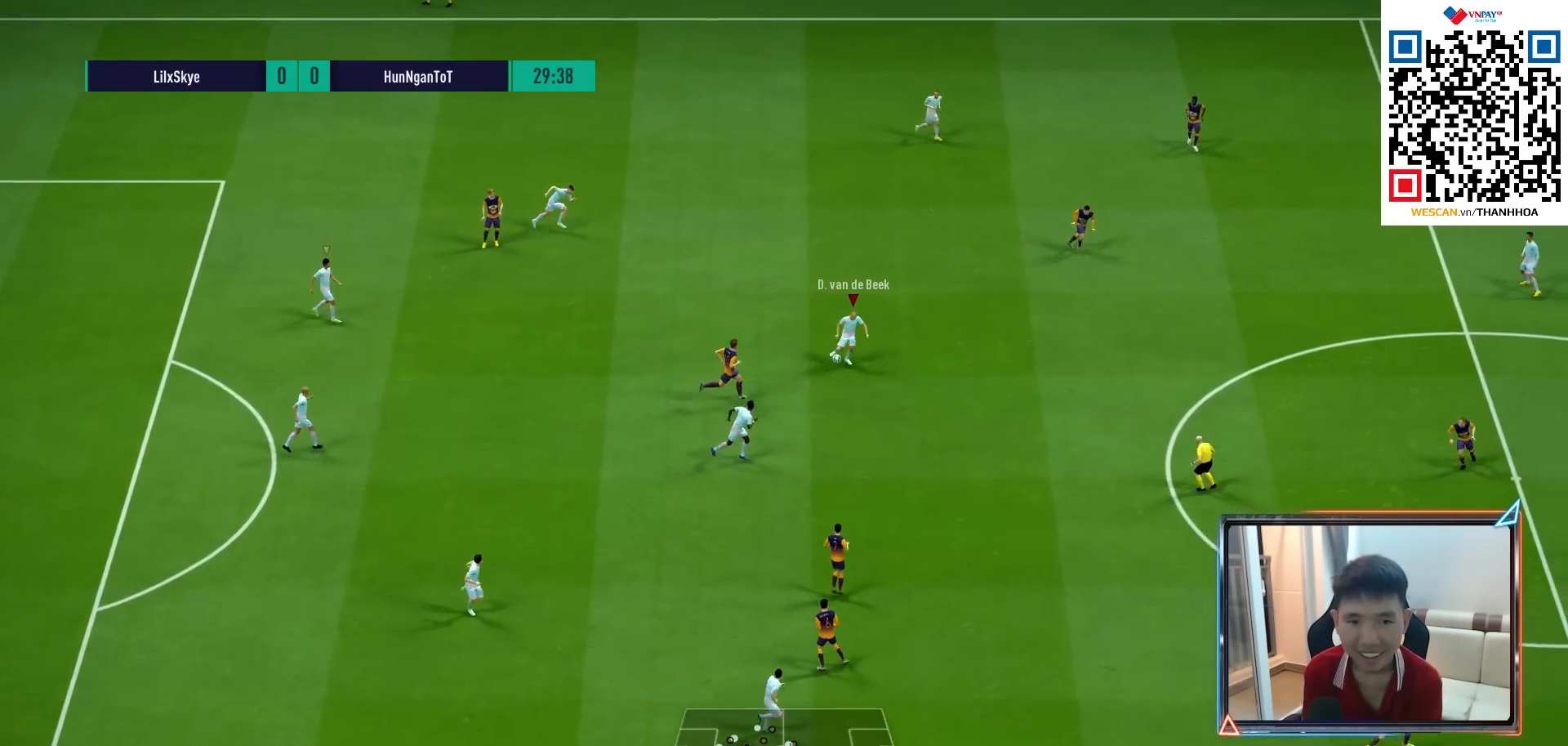
{"buttons": [], "left_stick": "down-right", "right_stick": "center", "events": [[233, "left_stick", "left"], [400, "R1", "down"], [417, "left_stick", "down"], [467, "left_stick", "down-right"], [500, "R1", "up"]]}
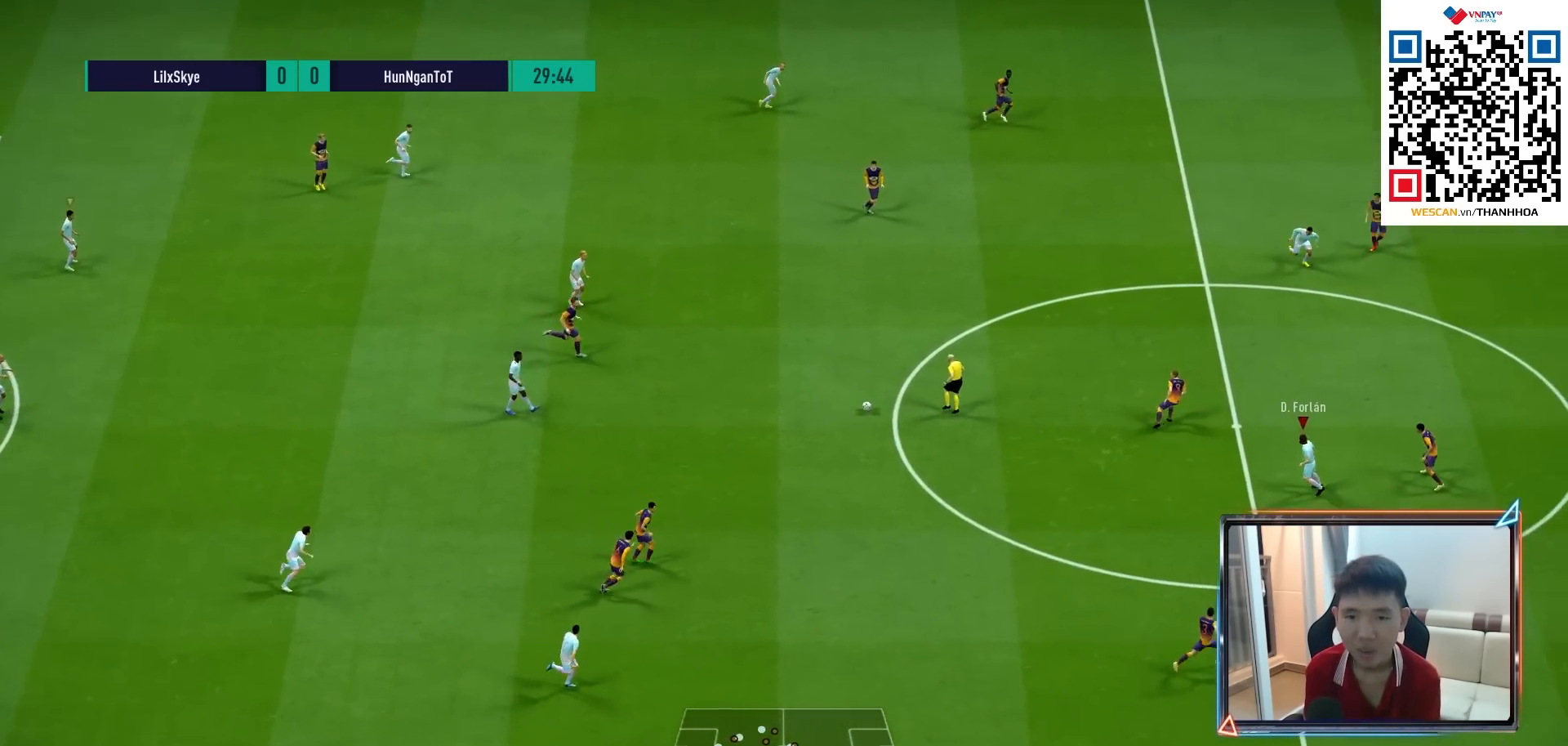
{"buttons": ["CROSS", "L1"], "left_stick": "up-right", "right_stick": "center", "events": [[167, "left_stick", "right"], [317, "left_stick", "up-right"], [433, "CROSS", "down"], [450, "L1", "down"]]}
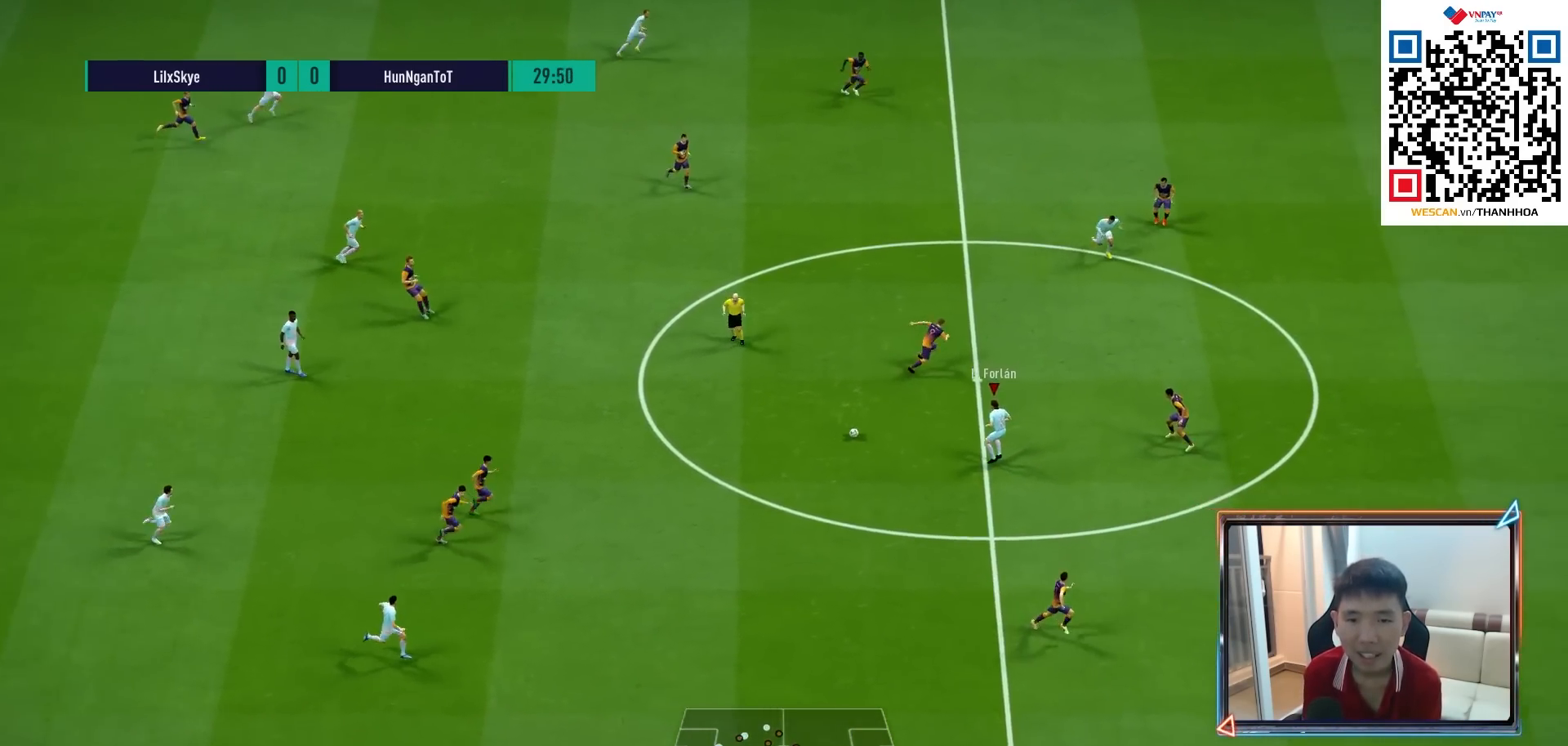
{"buttons": [], "left_stick": "right", "right_stick": "center", "events": [[50, "CROSS", "up"], [50, "L1", "up"], [250, "left_stick", "right"]]}
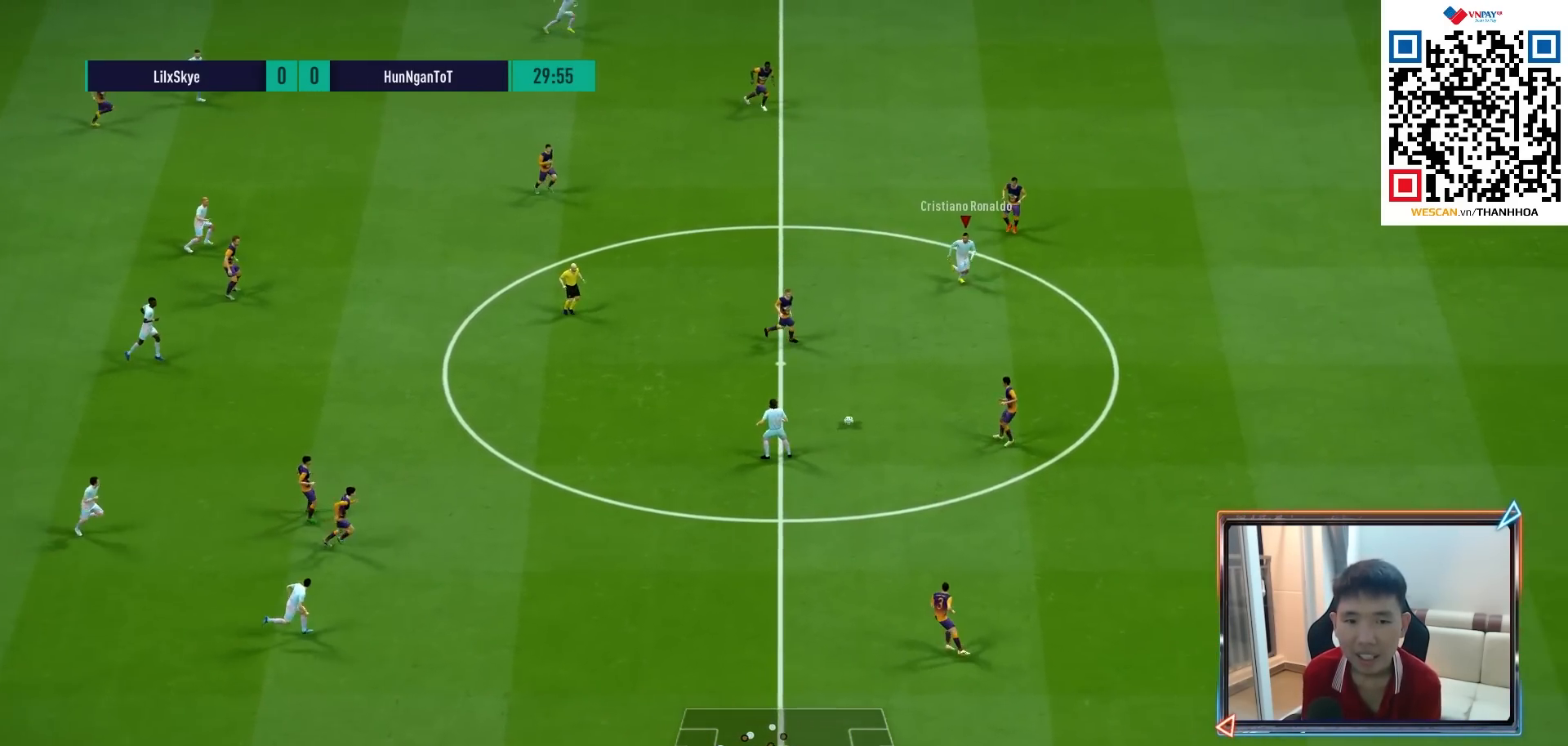
{"buttons": ["R1"], "left_stick": "right", "right_stick": "center", "events": [[100, "R1", "down"], [183, "R1", "up"], [267, "R1", "down"]]}
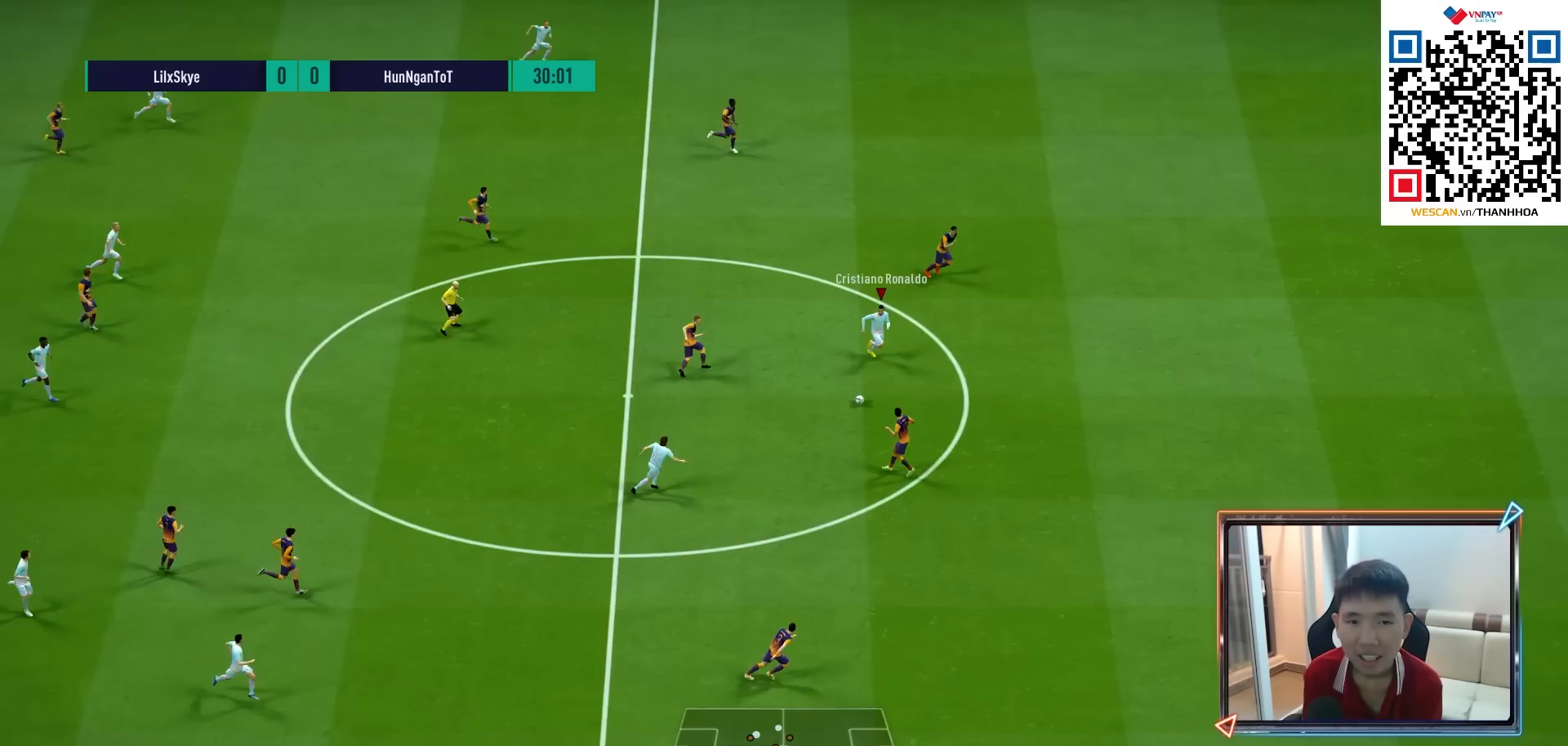
{"buttons": ["R1"], "left_stick": "right", "right_stick": "center", "events": []}
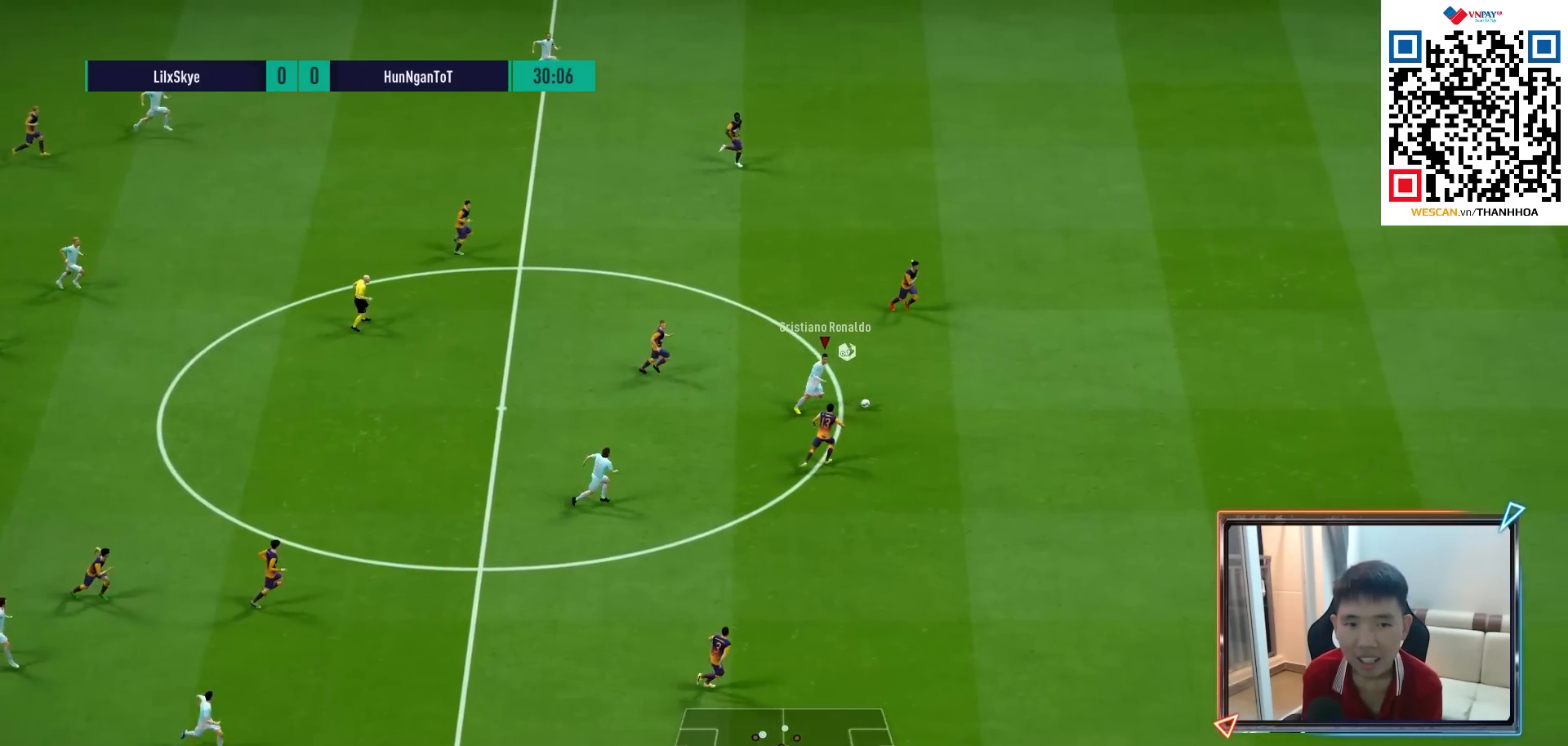
{"buttons": ["R1"], "left_stick": "right", "right_stick": "center", "events": []}
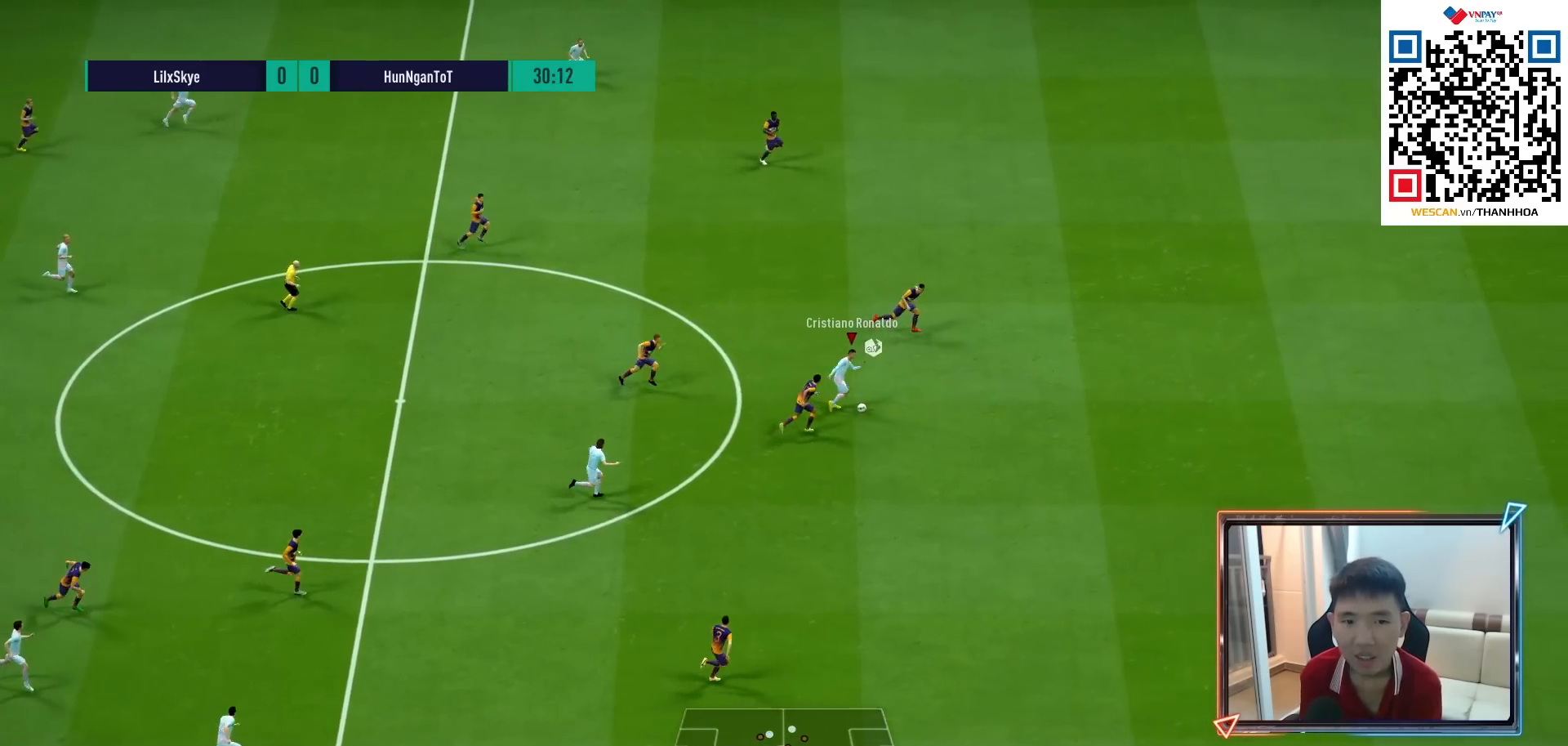
{"buttons": ["R1", "L3"], "left_stick": "right", "right_stick": "center", "events": [[183, "L3", "down"]]}
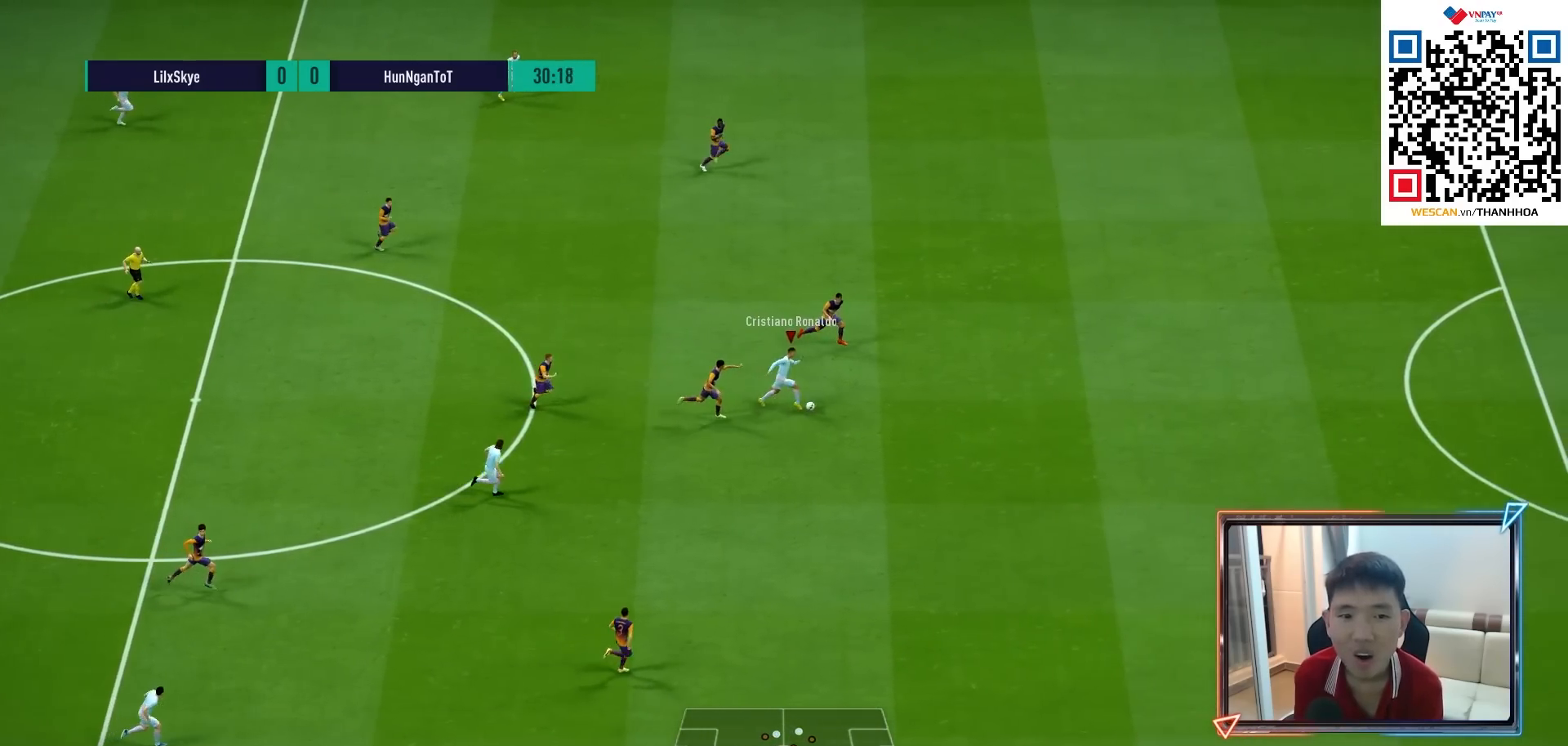
{"buttons": ["R1"], "left_stick": "right", "right_stick": "center", "events": [[267, "L3", "up"]]}
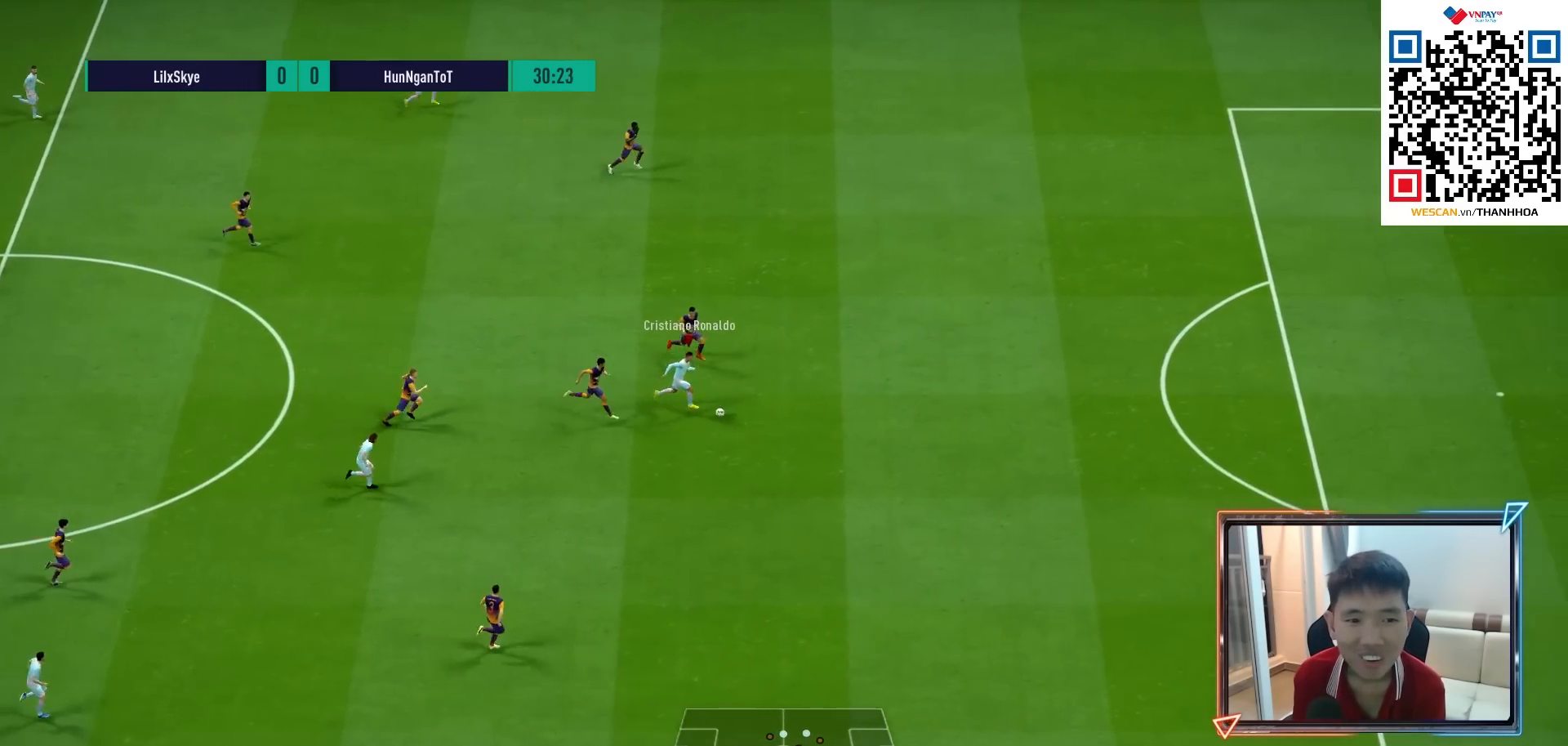
{"buttons": ["R1"], "left_stick": "right", "right_stick": "center", "events": []}
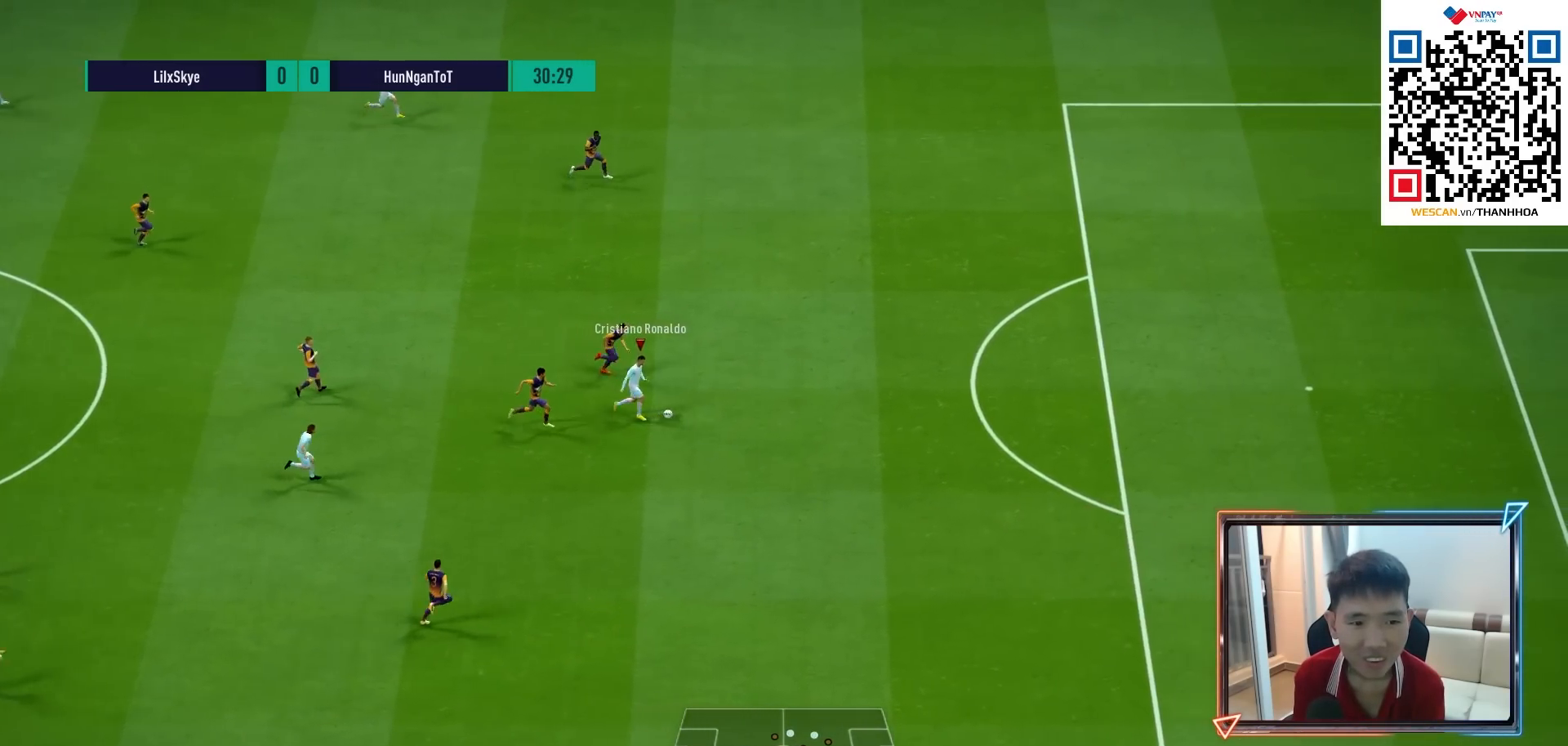
{"buttons": ["R1"], "left_stick": "right", "right_stick": "center", "events": []}
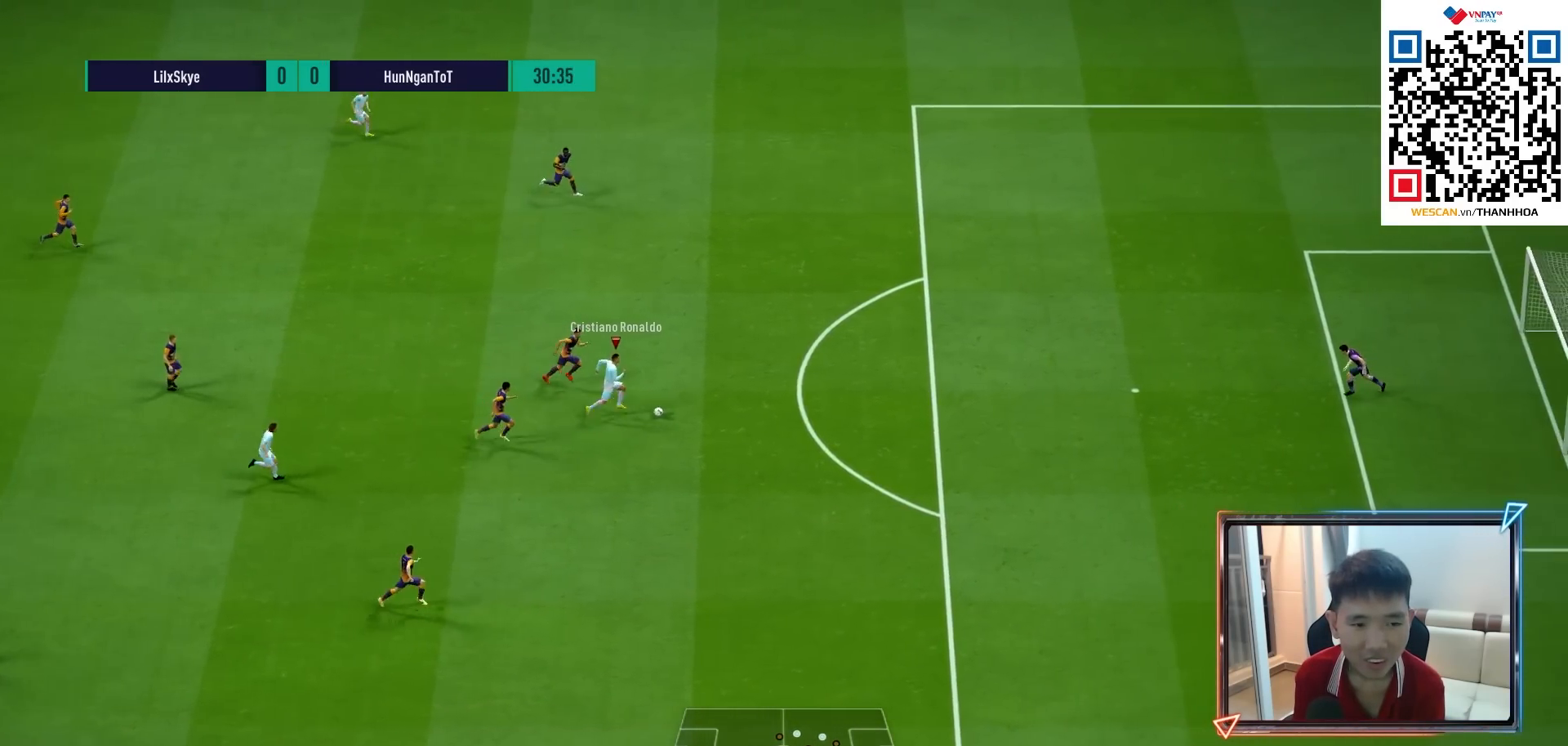
{"buttons": [], "left_stick": "right", "right_stick": "center", "events": [[433, "R1", "up"]]}
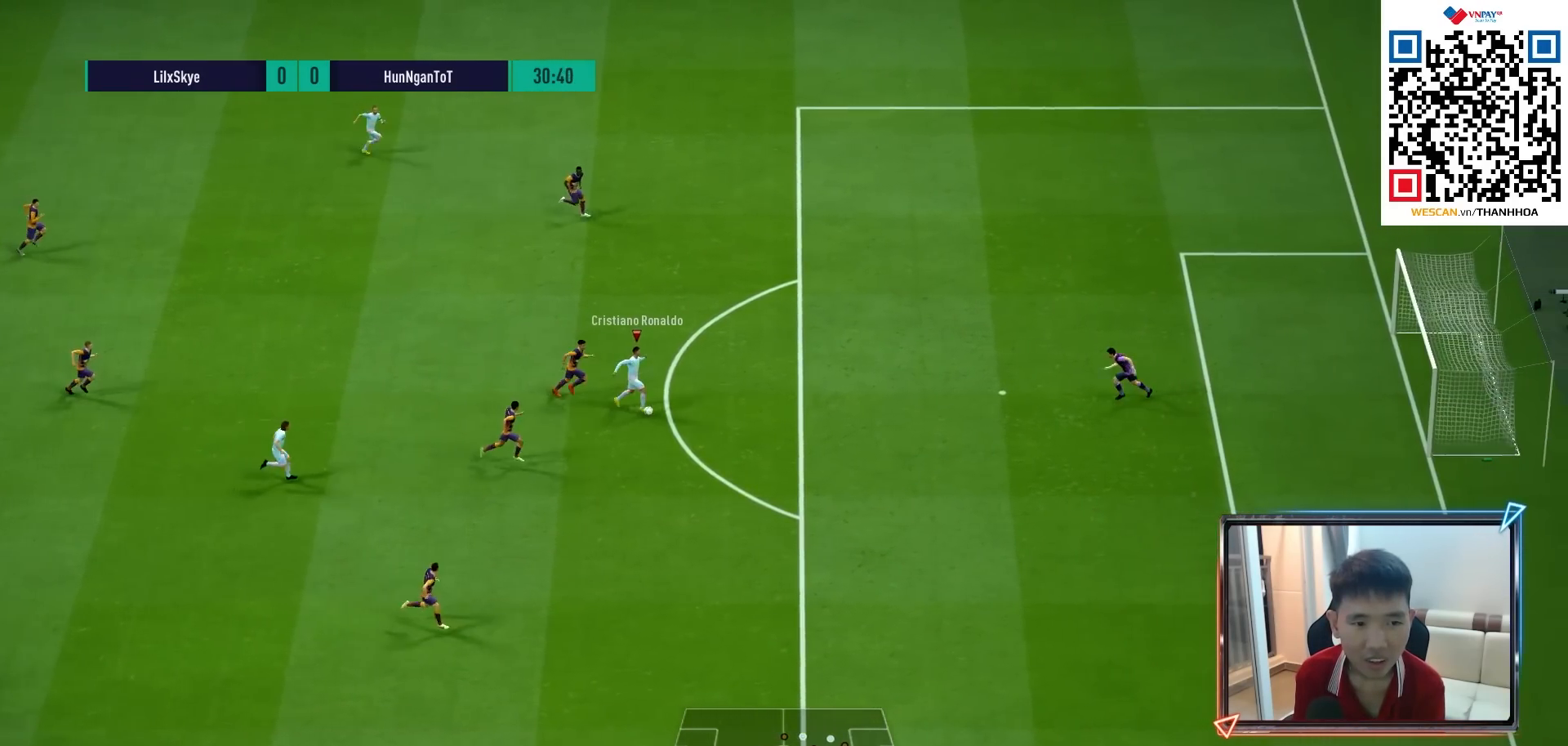
{"buttons": ["R2"], "left_stick": "right", "right_stick": "center", "events": [[200, "R2", "down"], [200, "SQUARE", "down"], [333, "SQUARE", "up"]]}
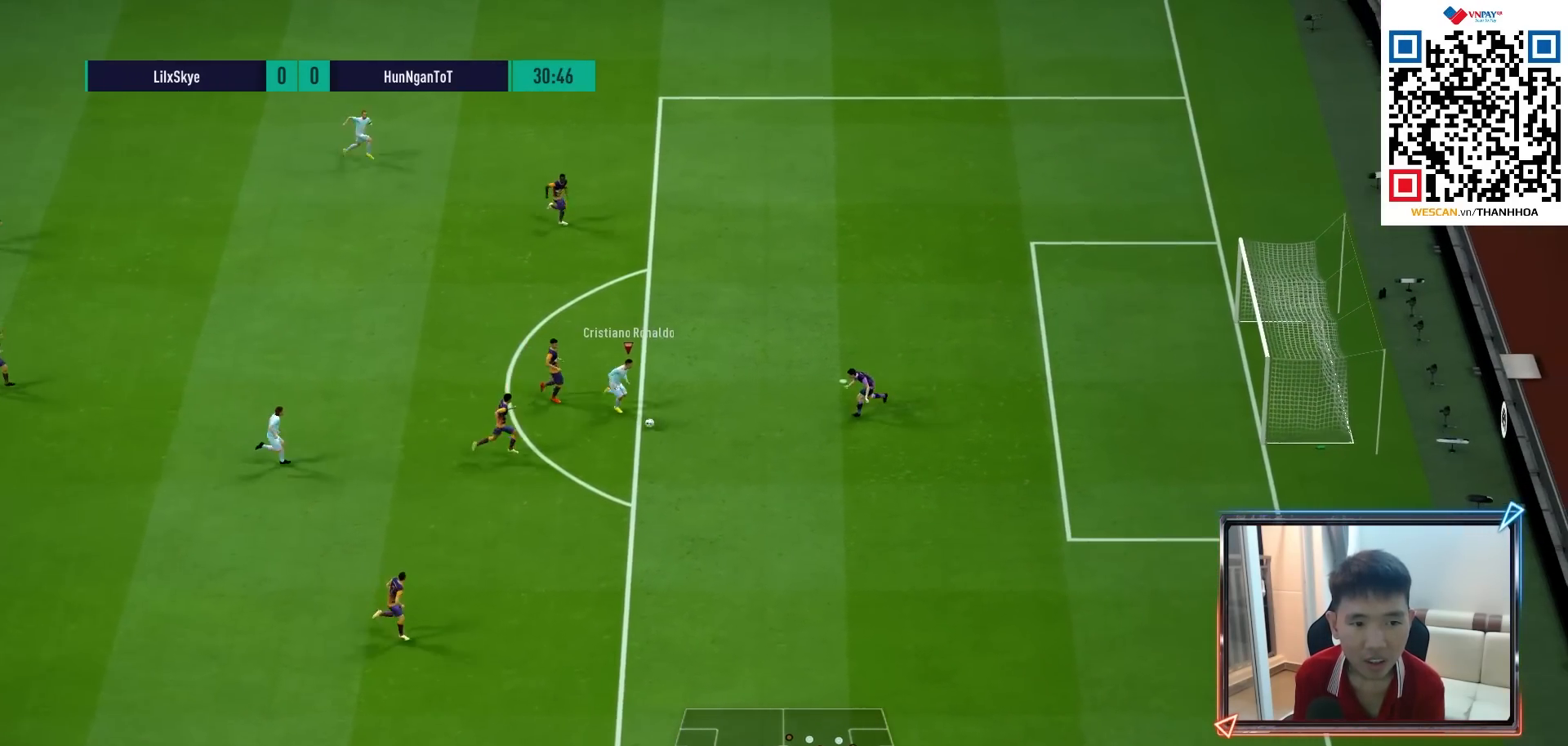
{"buttons": ["R2"], "left_stick": "right", "right_stick": "center", "events": []}
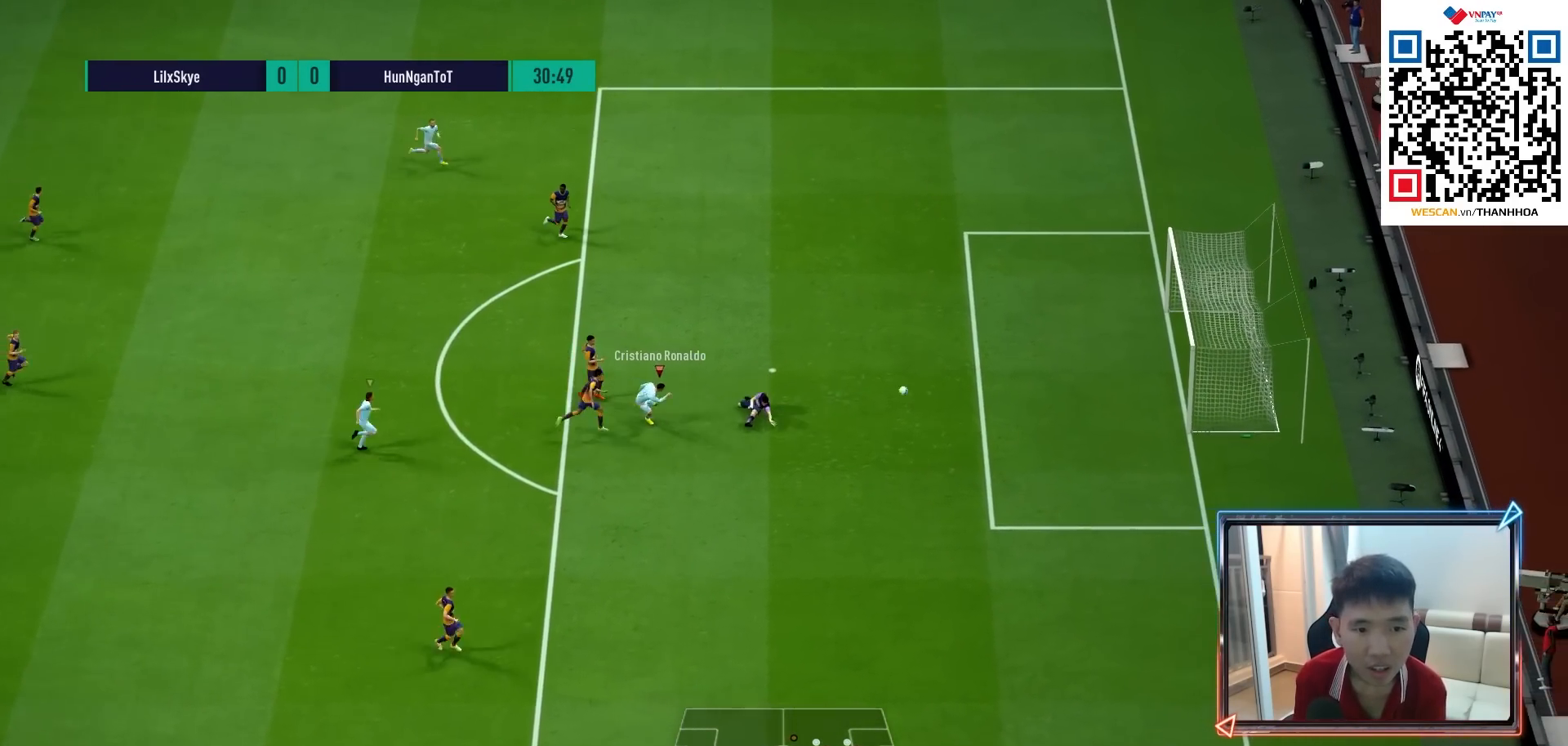
{"buttons": [], "left_stick": "right", "right_stick": "center", "events": [[67, "R2", "up"]]}
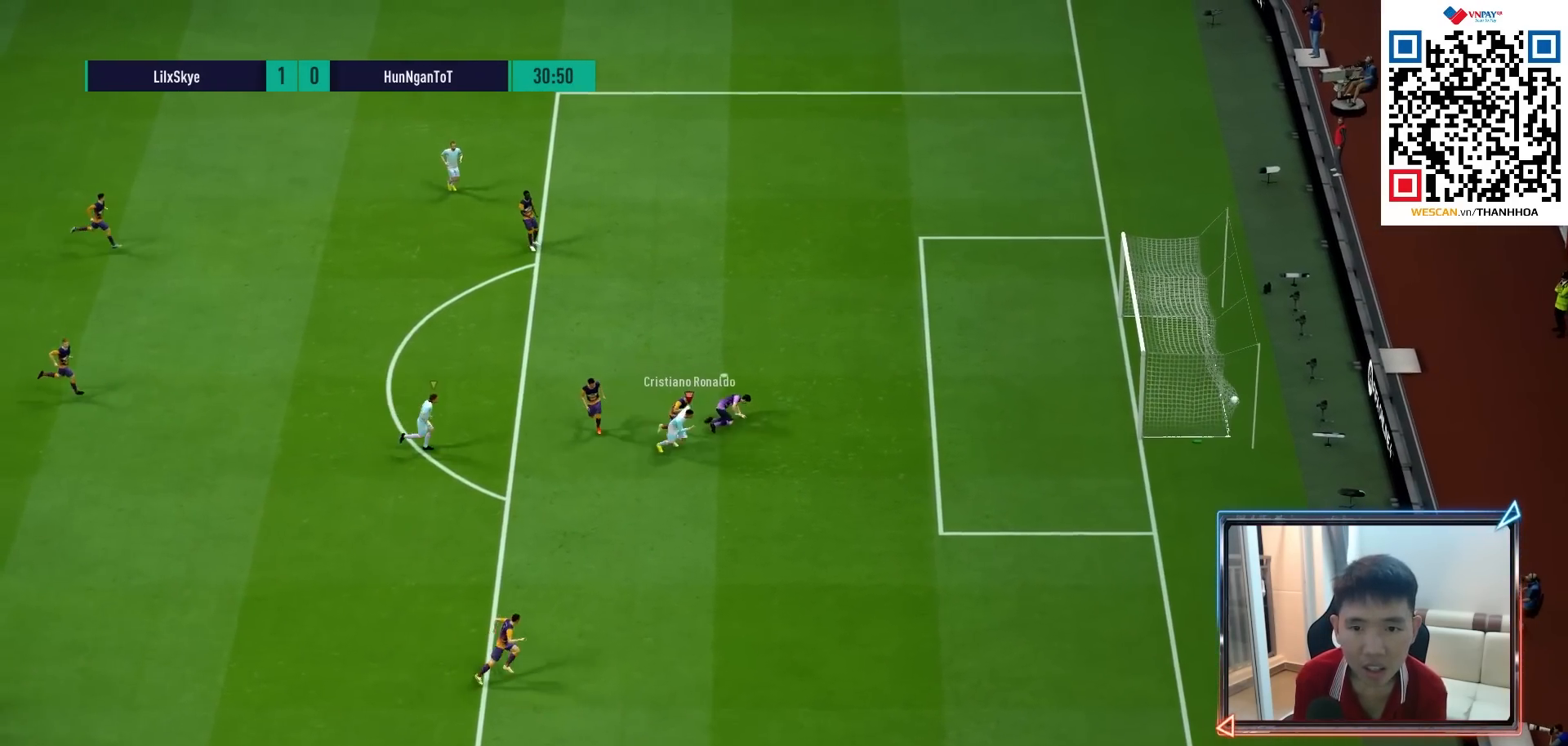
{"buttons": [], "left_stick": "down-right", "right_stick": "center", "events": [[417, "left_stick", "down-right"]]}
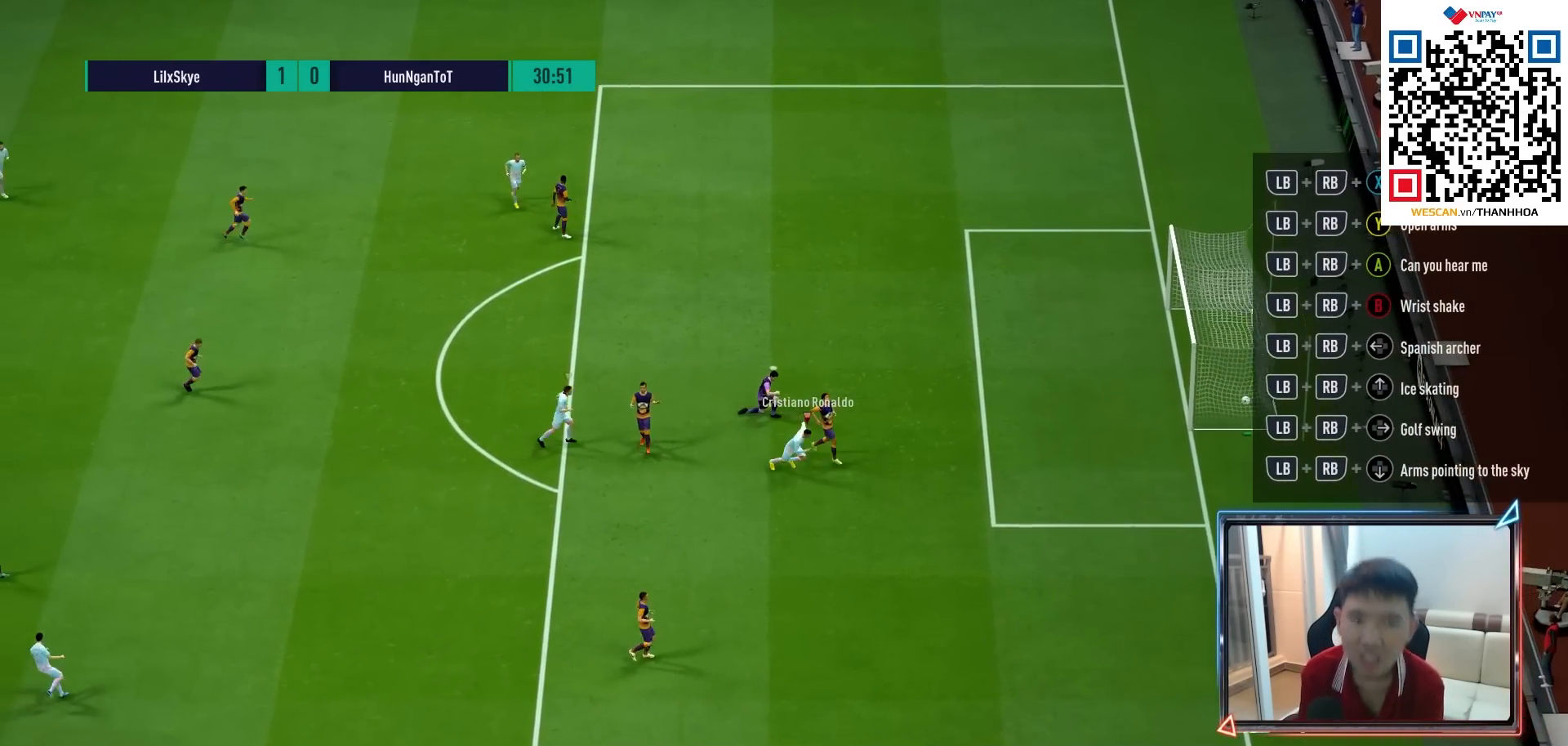
{"buttons": [], "left_stick": "center", "right_stick": "center", "events": [[250, "left_stick", "center"]]}
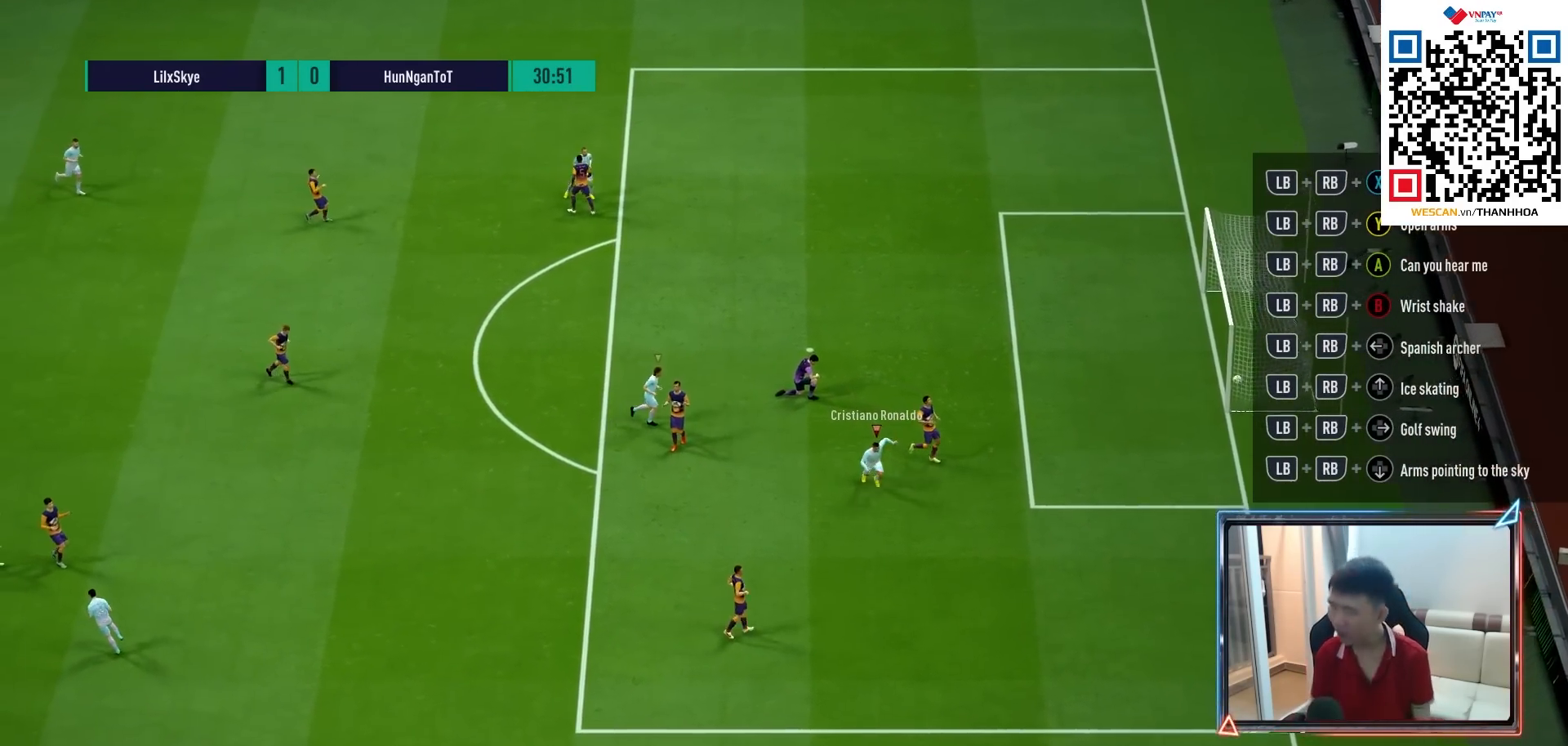
{"buttons": ["CROSS"], "left_stick": "center", "right_stick": "center", "events": [[500, "CROSS", "down"]]}
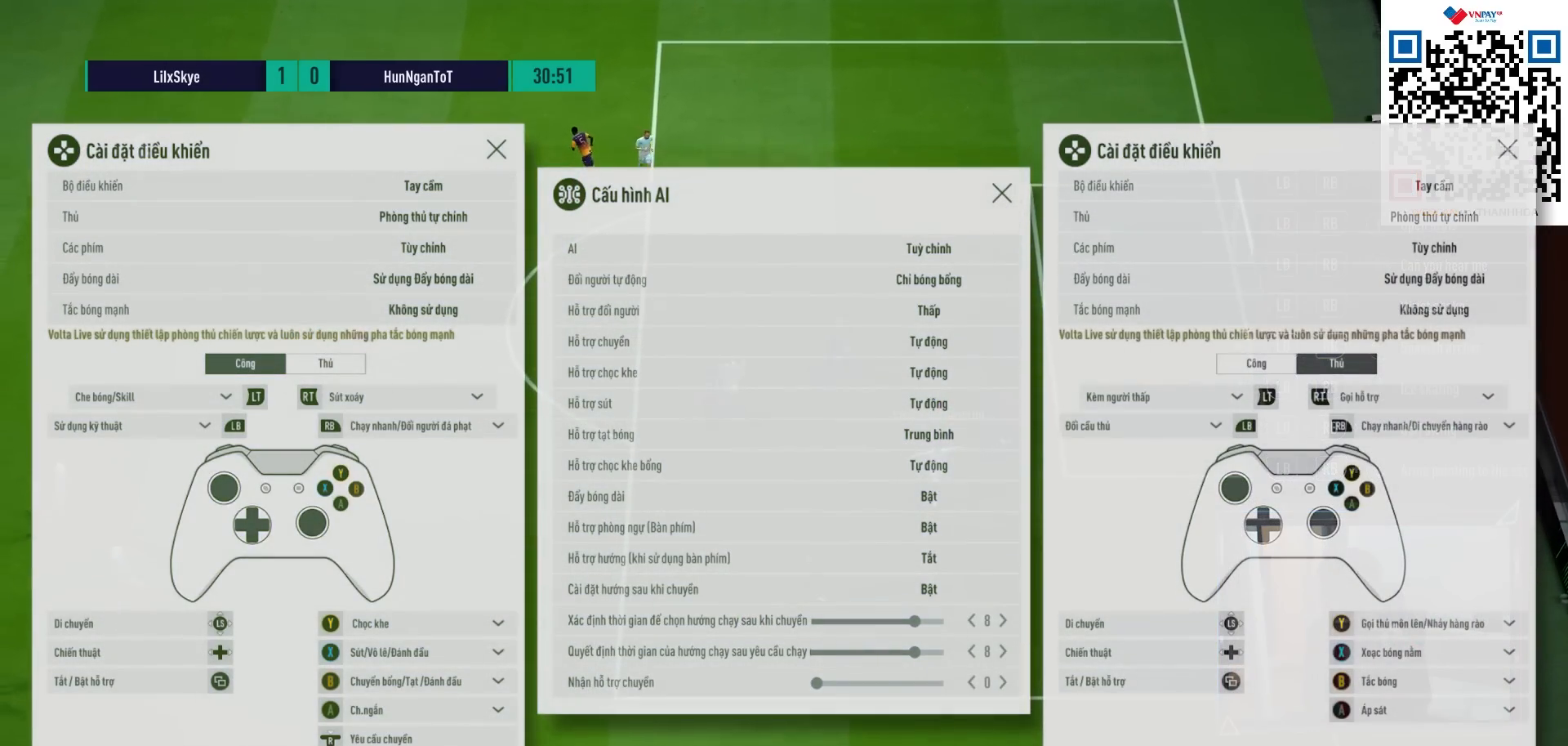
{"buttons": [], "left_stick": "center", "right_stick": "center", "events": [[100, "CROSS", "up"], [183, "CROSS", "down"], [250, "CROSS", "up"], [333, "CROSS", "down"], [367, "CROSS", "up"]]}
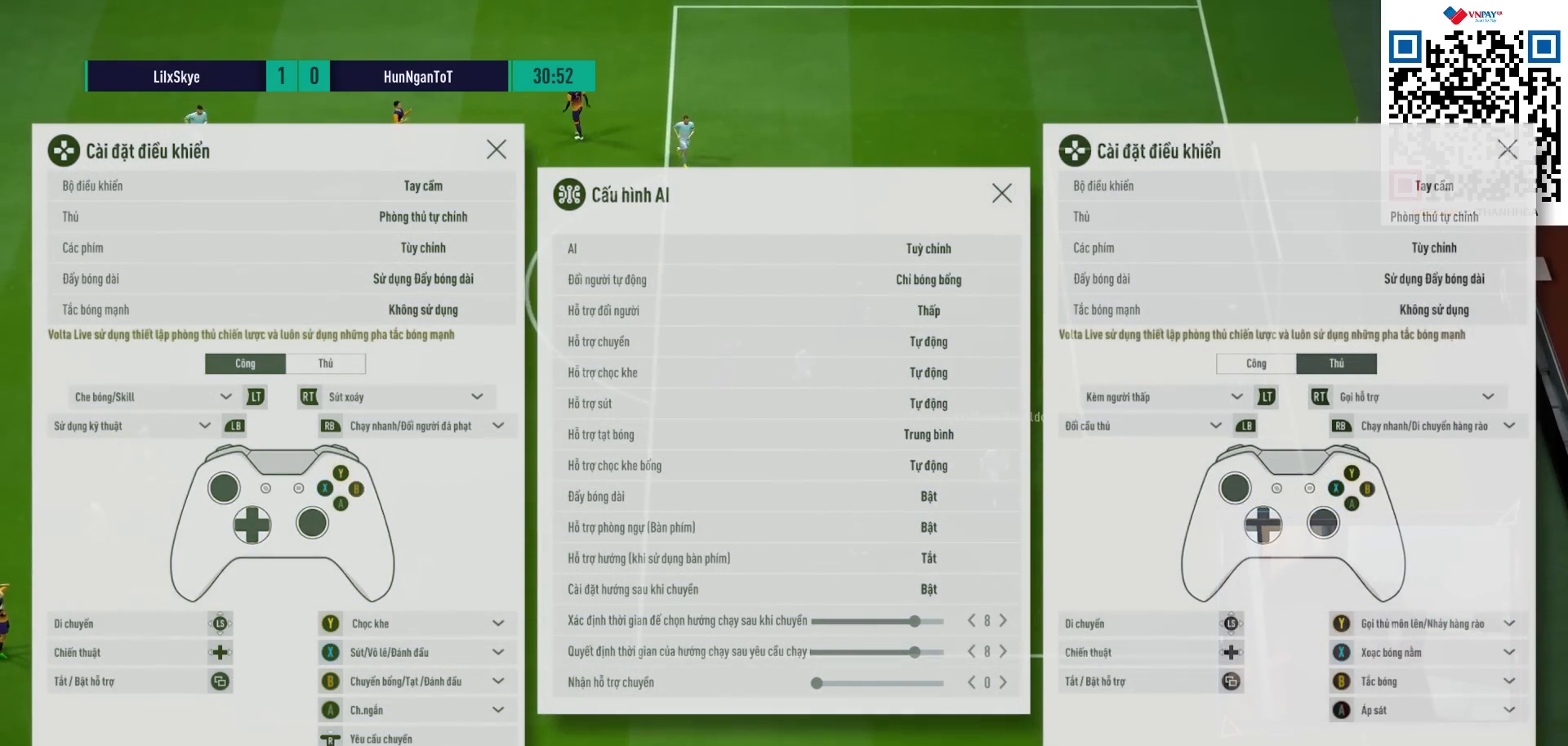
{"buttons": [], "left_stick": "center", "right_stick": "center", "events": [[33, "CROSS", "down"], [133, "CROSS", "up"]]}